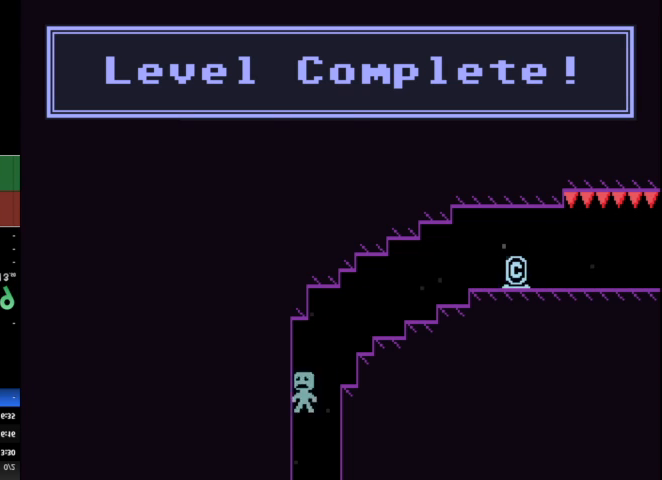
Gameplay with keyboard; each line is a JSON object with the keys held at the frame after it. "events" lists presses ("down") and releases ("up") of "a", "d", "r", "return", "s", "space" and "w" between this image and that frame as [ms after this image, input, new state], when the widget could be followed in between. No other keys are recorded. Mouse input is not recorded. Not read: other_keys.
{"keys": ["a"], "events": [[33, "a", "up"], [33, "d", "down"], [200, "d", "up"], [467, "a", "down"]]}
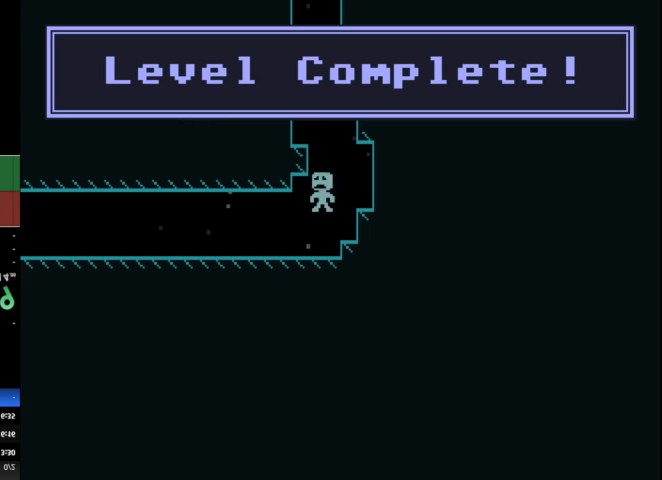
{"keys": ["a"], "events": []}
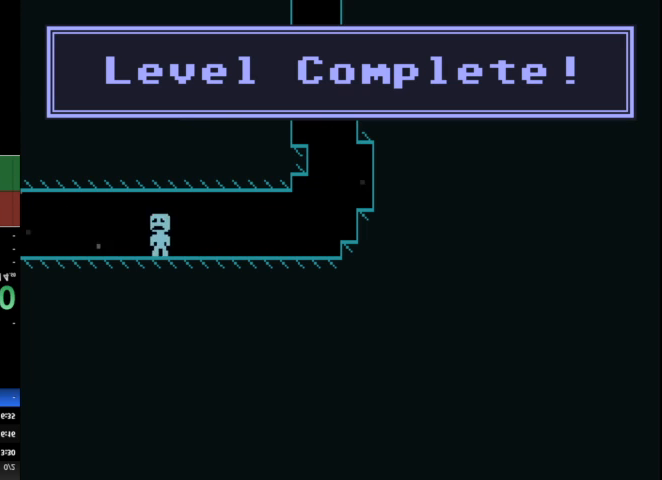
{"keys": ["a"], "events": []}
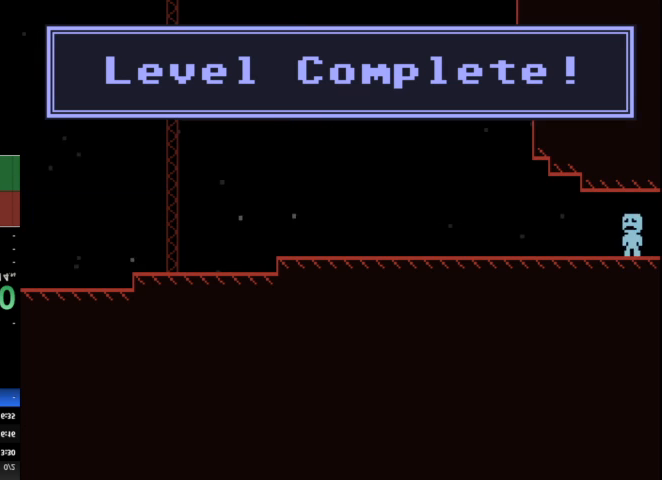
{"keys": ["a"], "events": []}
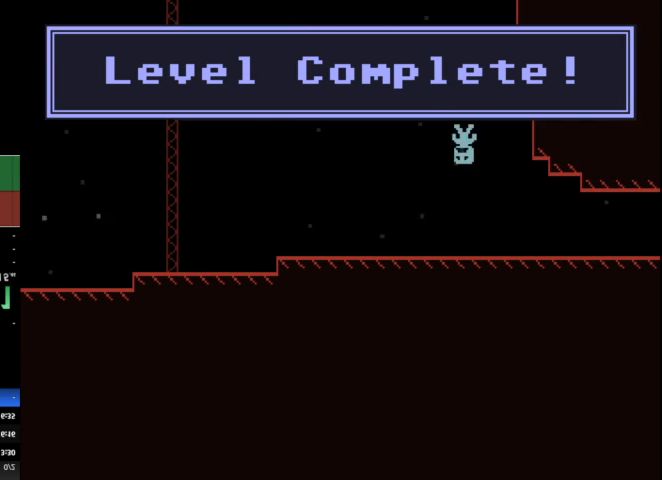
{"keys": ["a"], "events": []}
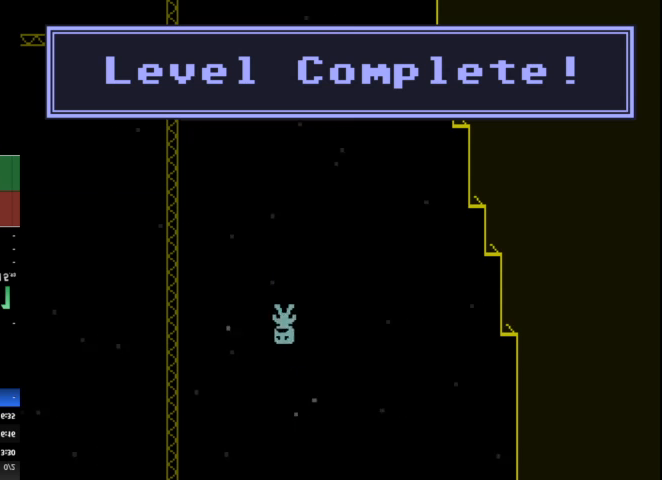
{"keys": ["a"], "events": []}
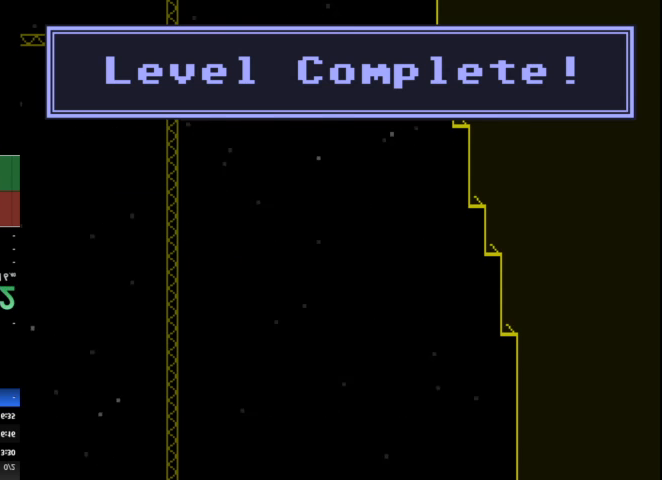
{"keys": ["a"], "events": []}
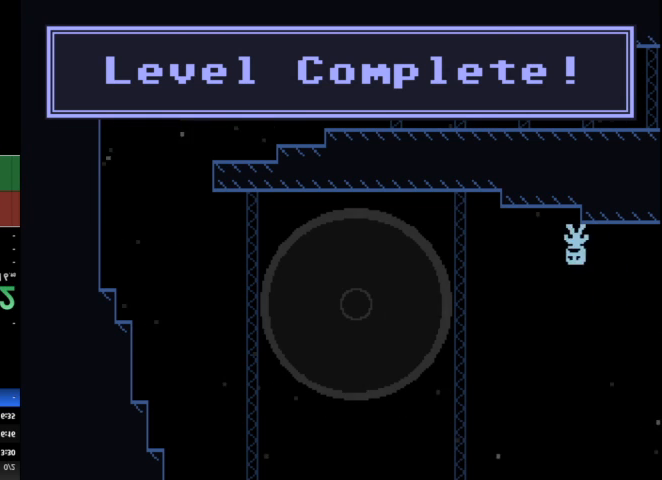
{"keys": ["a"], "events": []}
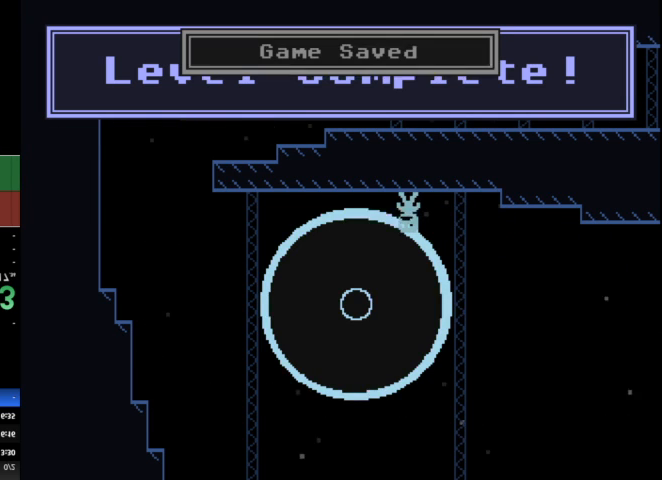
{"keys": ["a"], "events": []}
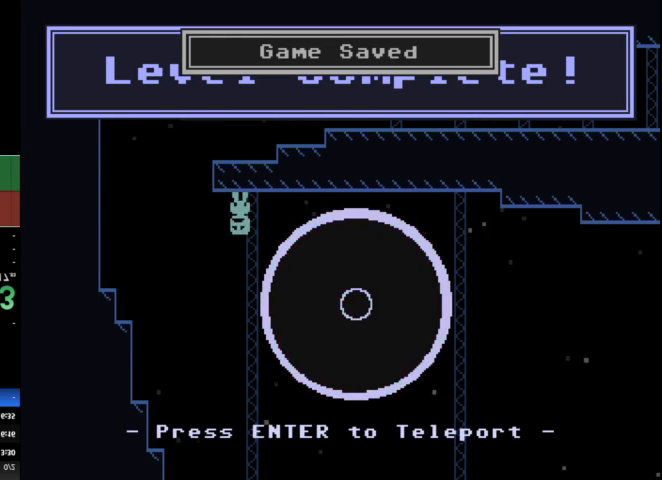
{"keys": ["d"], "events": [[200, "a", "up"], [200, "d", "down"]]}
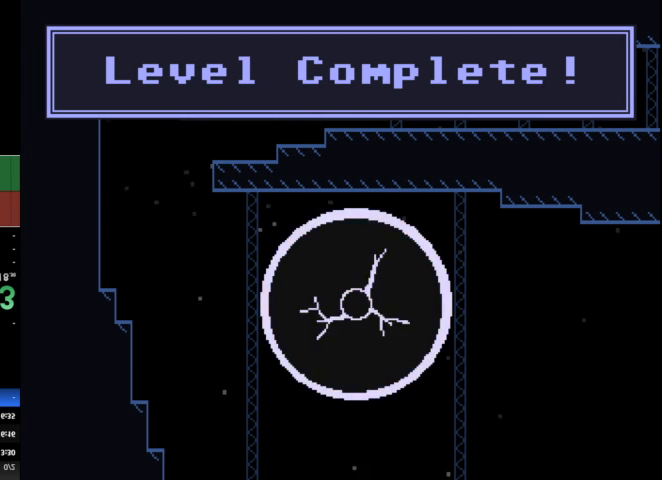
{"keys": ["d"], "events": []}
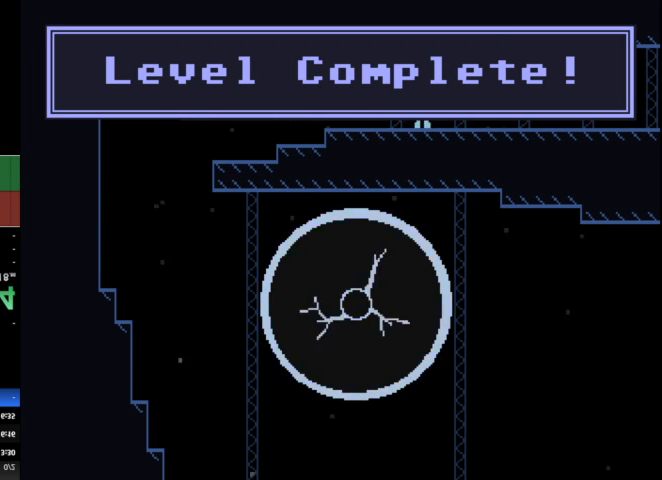
{"keys": ["d"], "events": []}
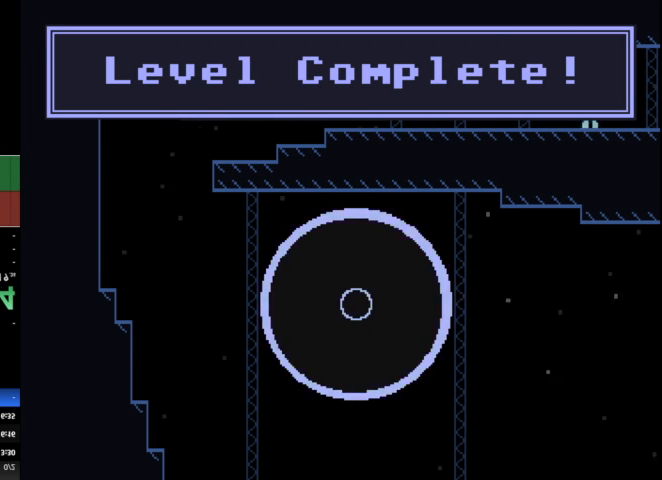
{"keys": ["d"], "events": []}
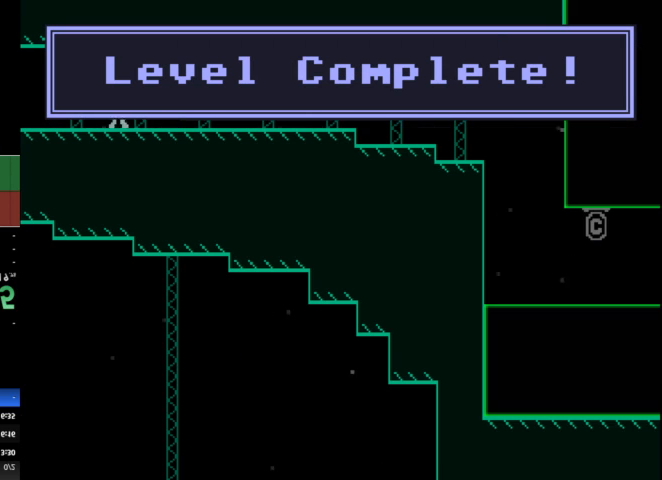
{"keys": ["d"], "events": []}
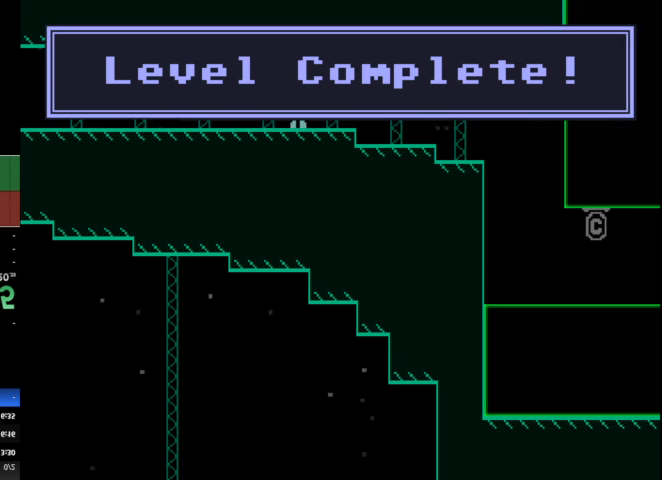
{"keys": ["d"], "events": []}
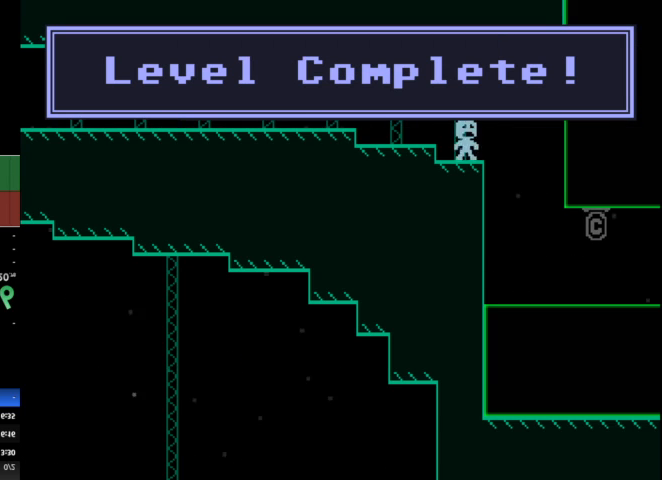
{"keys": ["d"], "events": []}
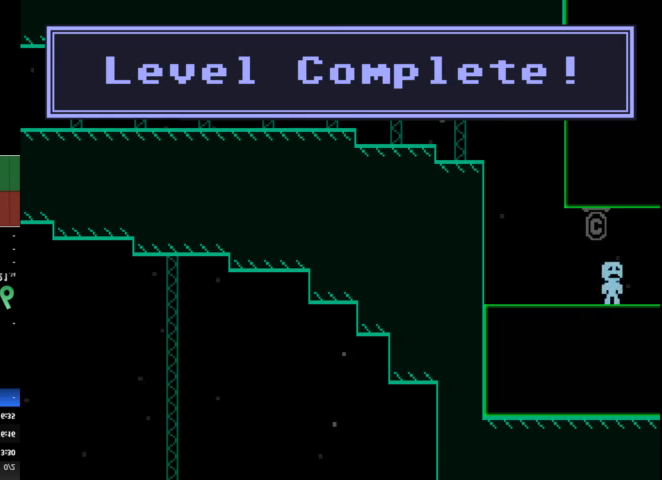
{"keys": ["d"], "events": []}
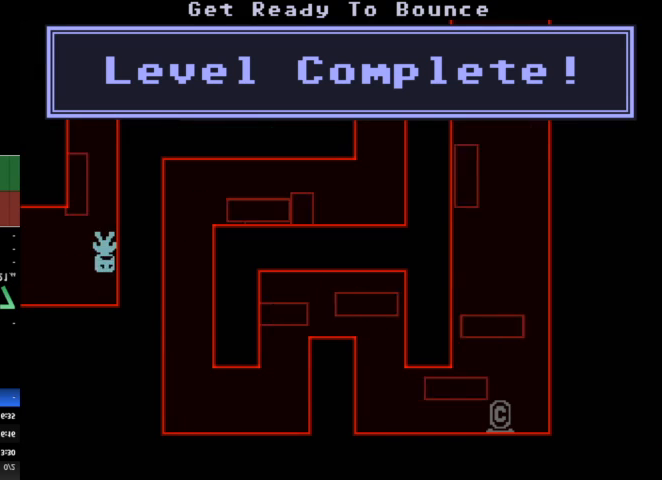
{"keys": ["d"], "events": []}
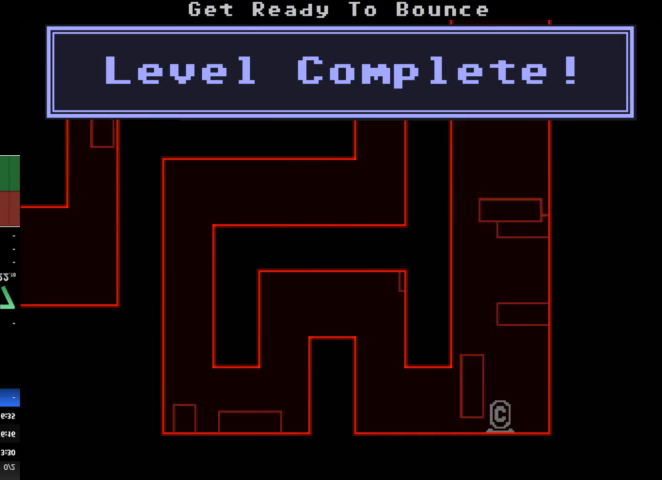
{"keys": ["d"], "events": []}
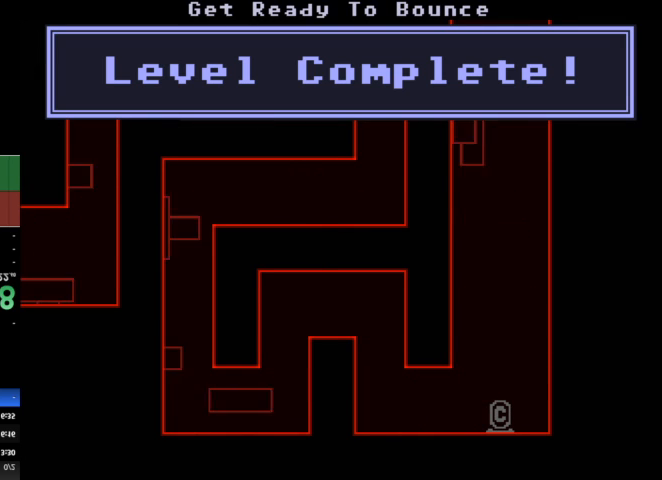
{"keys": ["a"], "events": [[233, "a", "down"], [233, "d", "up"]]}
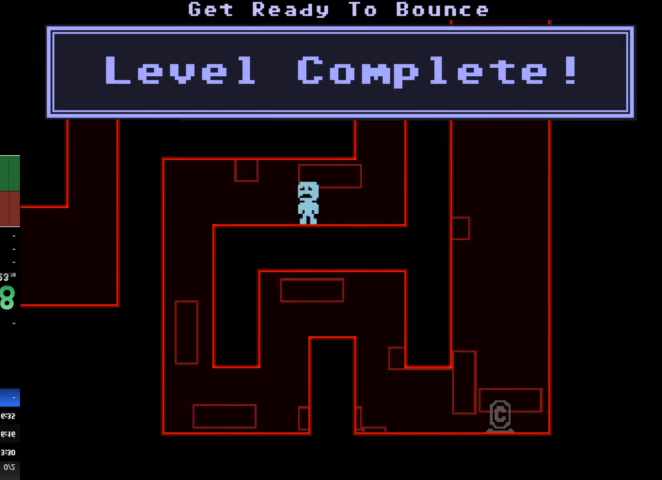
{"keys": ["d"], "events": [[500, "a", "up"], [500, "d", "down"]]}
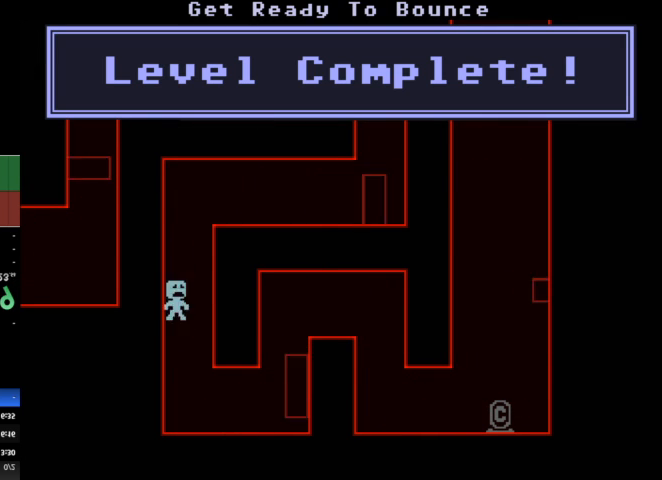
{"keys": ["d"], "events": []}
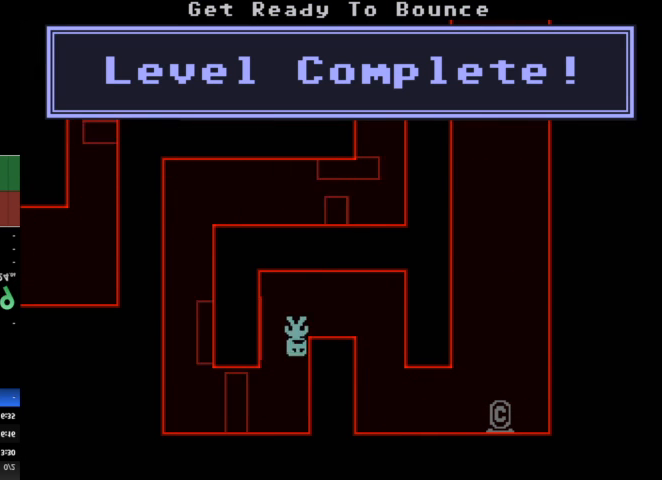
{"keys": ["d"], "events": []}
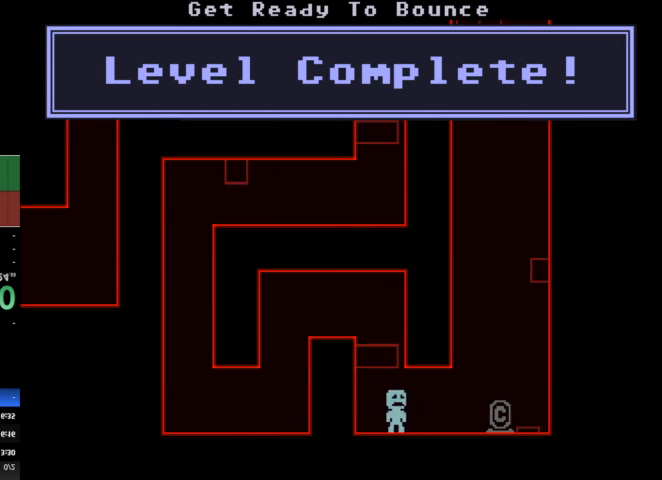
{"keys": ["a"], "events": [[300, "d", "up"], [467, "a", "down"]]}
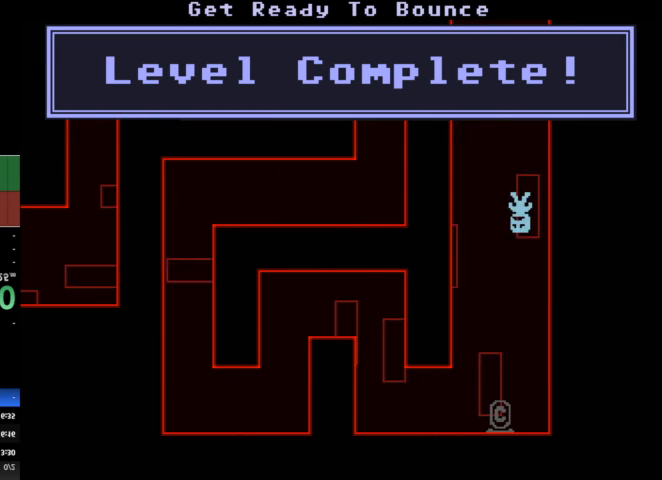
{"keys": [], "events": [[33, "a", "up"]]}
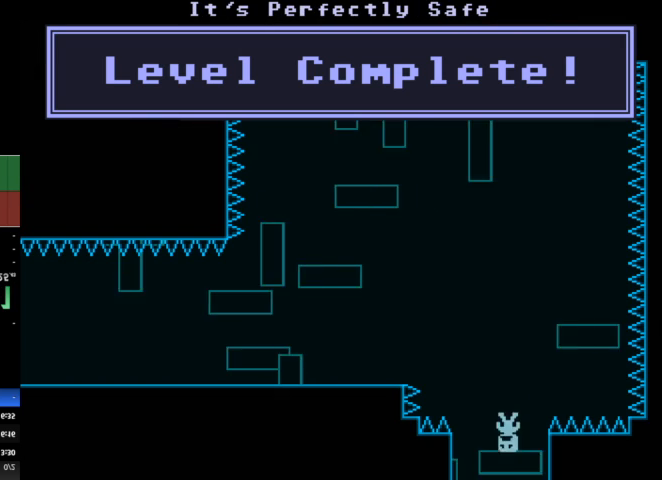
{"keys": ["a"], "events": [[300, "a", "down"]]}
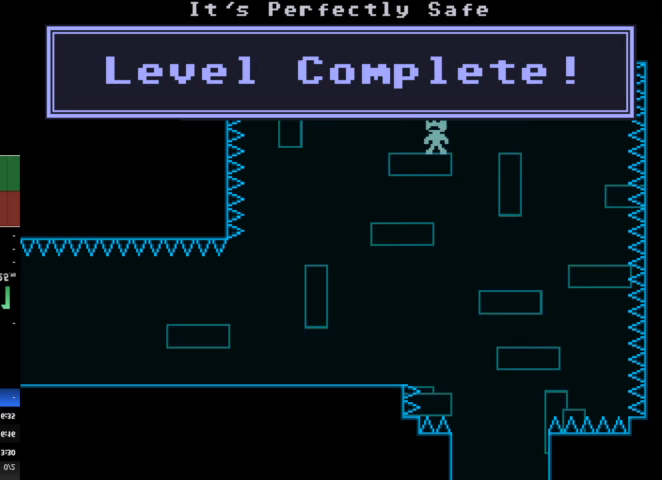
{"keys": ["a"], "events": [[167, "a", "up"], [300, "a", "down"]]}
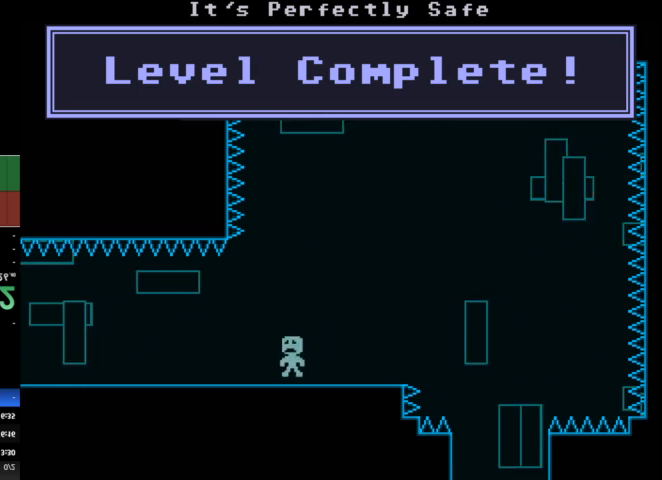
{"keys": ["a"], "events": []}
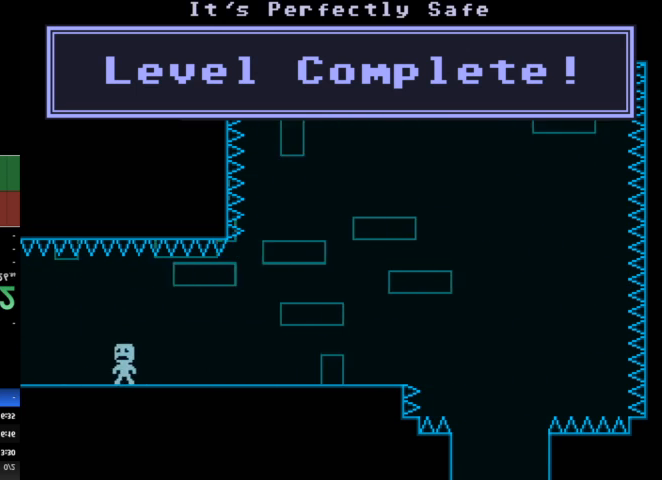
{"keys": ["a"], "events": []}
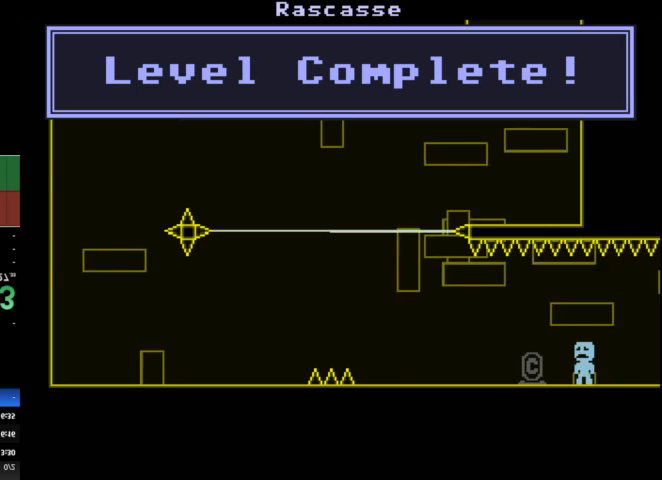
{"keys": ["a"], "events": []}